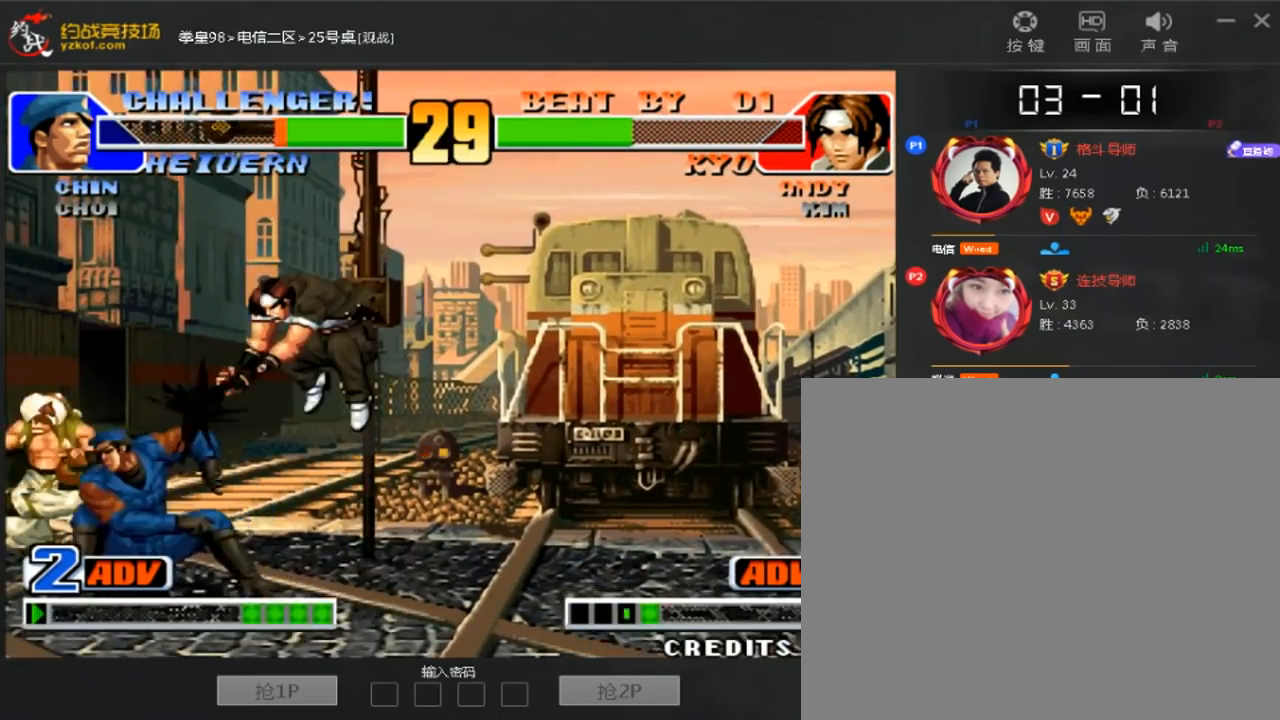
Gameplay with a controller (arcade stick); each line is a JSON object with the inputs held at the frame after it (dt_ms = milliseconds from this image to that frame). "events" lists button and stick changes between this image and that frame as [ms after this image, input, new state], when the widget could be followed in between. Not read: A B L3 R3.
{"dt_ms": 480, "buttons": [], "left_stick": "left", "events": [[280, "D", "down"], [360, "D", "up"], [480, "left_stick", "left"]]}
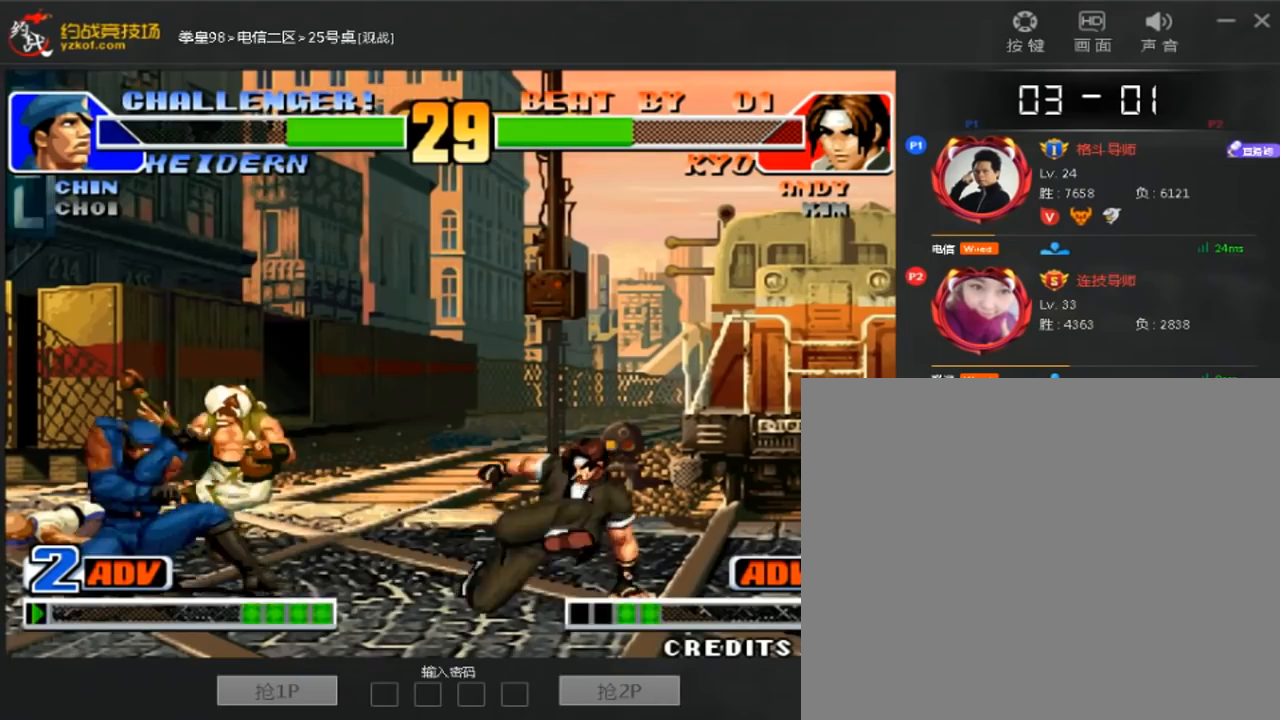
{"dt_ms": 520, "buttons": [], "left_stick": "center", "events": [[520, "left_stick", "center"]]}
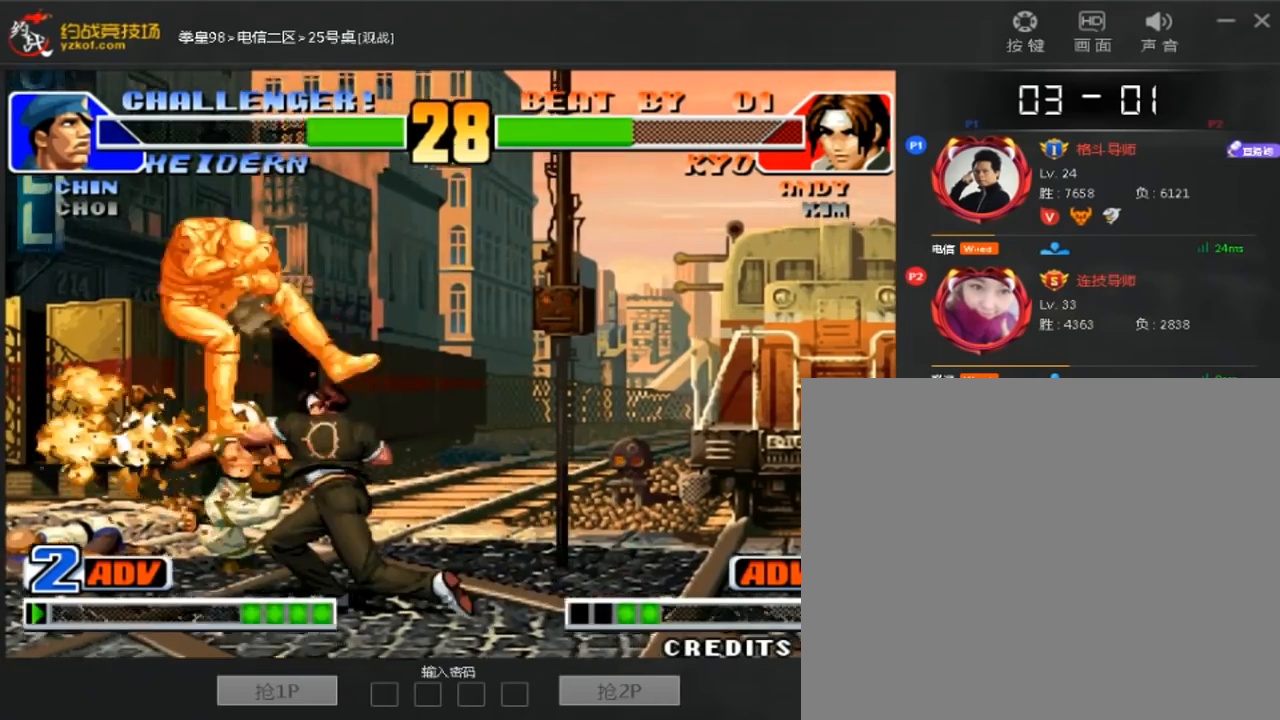
{"dt_ms": 480, "buttons": [], "left_stick": "left"}
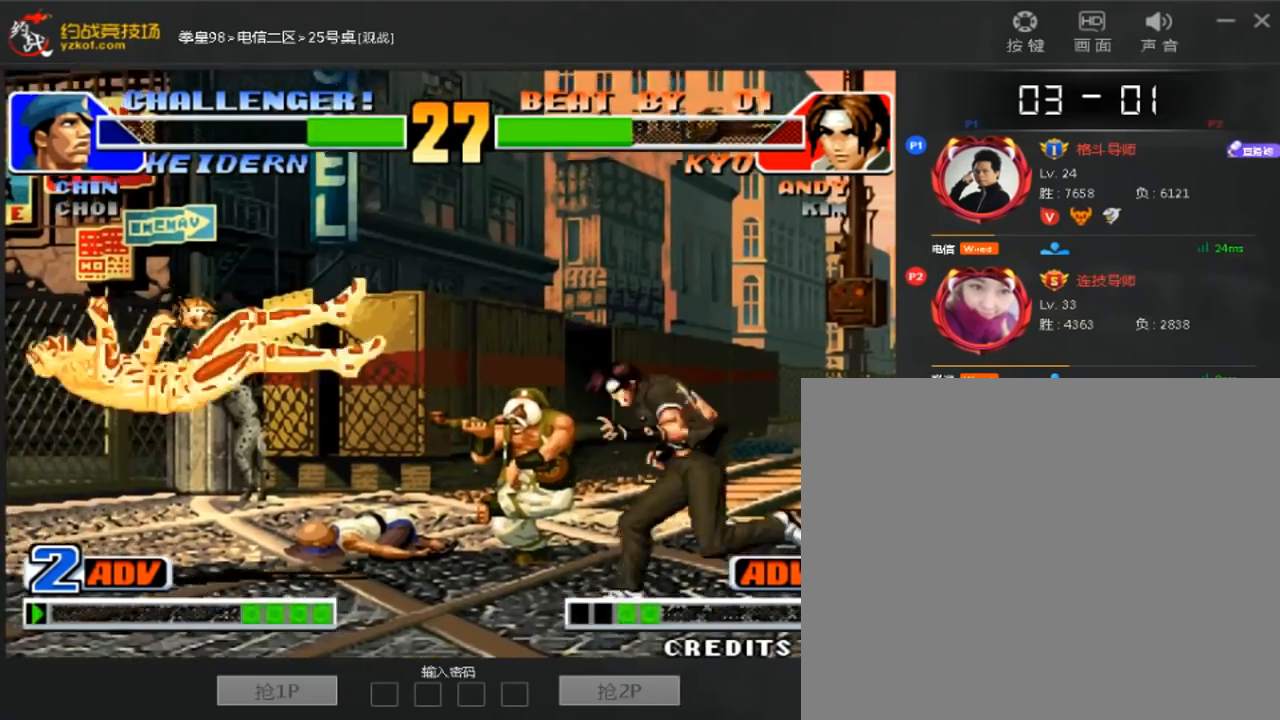
{"dt_ms": 520, "buttons": [], "left_stick": "right"}
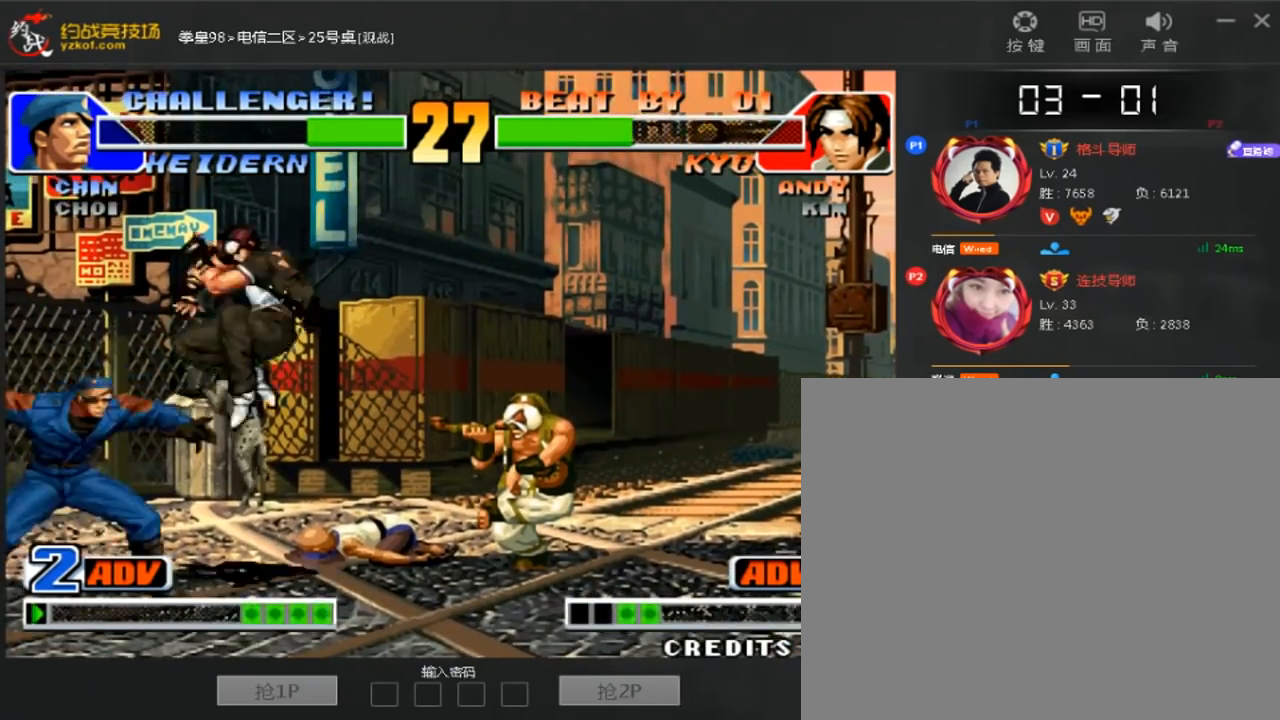
{"dt_ms": 480, "buttons": ["D"], "left_stick": "right"}
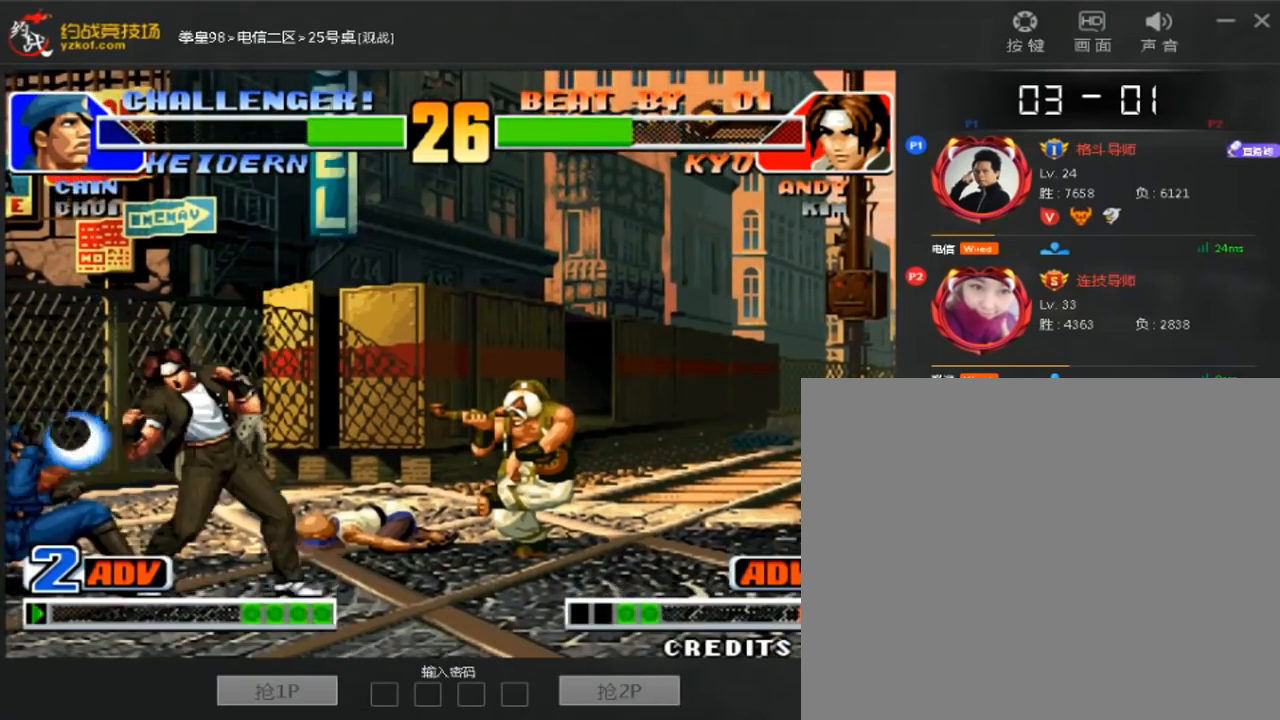
{"dt_ms": 520, "buttons": [], "left_stick": "center", "events": [[40, "left_stick", "center"], [240, "left_stick", "down-left"], [520, "D", "up"], [520, "left_stick", "center"]]}
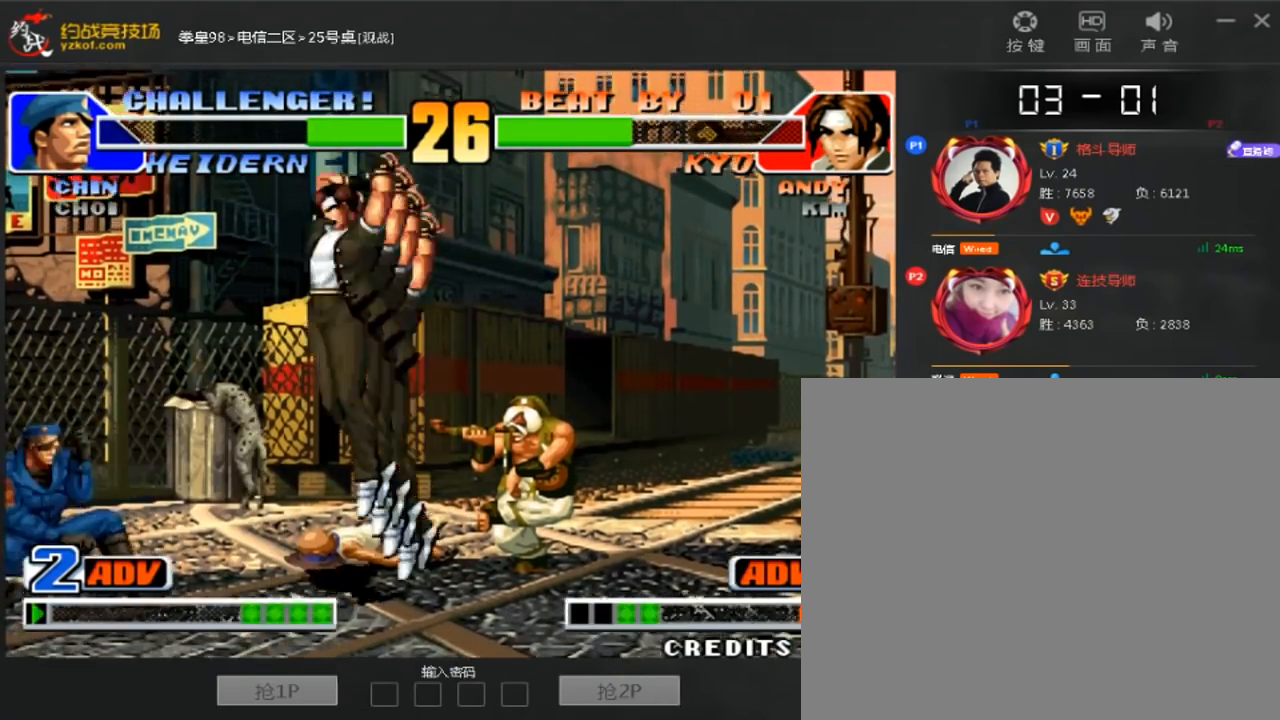
{"dt_ms": 480, "buttons": [], "left_stick": "center"}
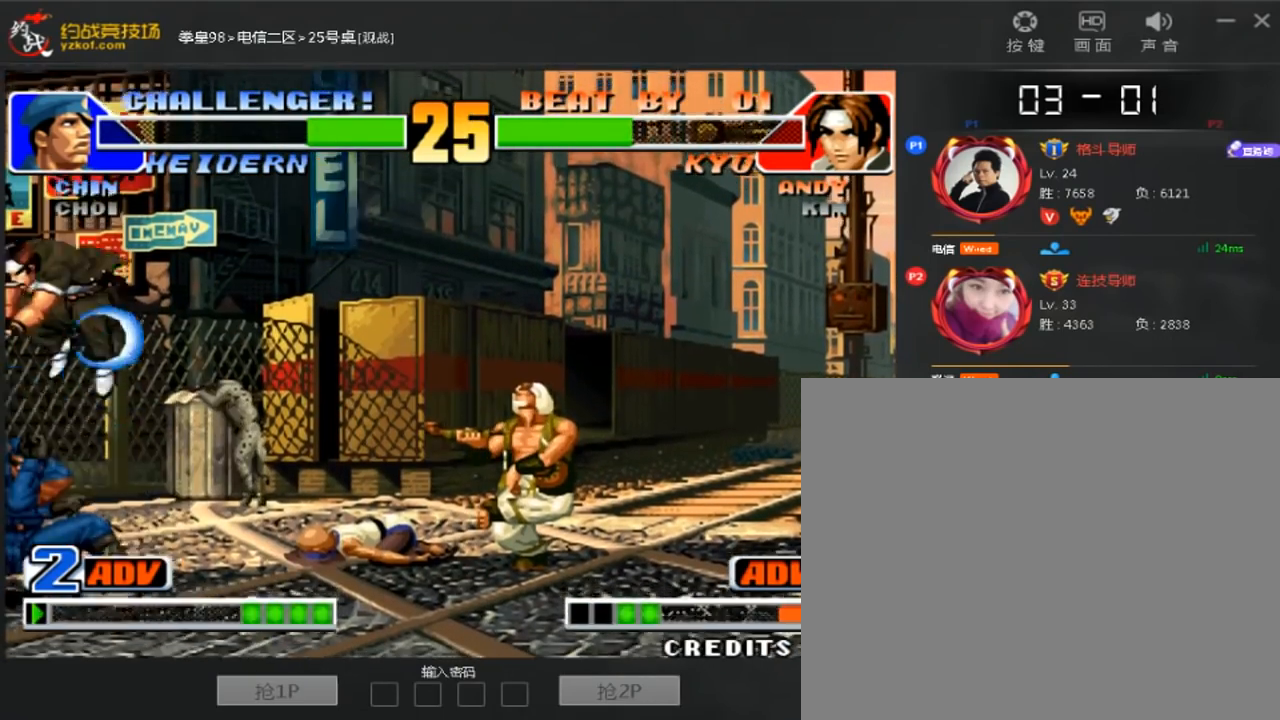
{"dt_ms": 520, "buttons": [], "left_stick": "center", "events": [[120, "C", "down"], [200, "C", "up"], [240, "left_stick", "down-left"], [400, "left_stick", "center"]]}
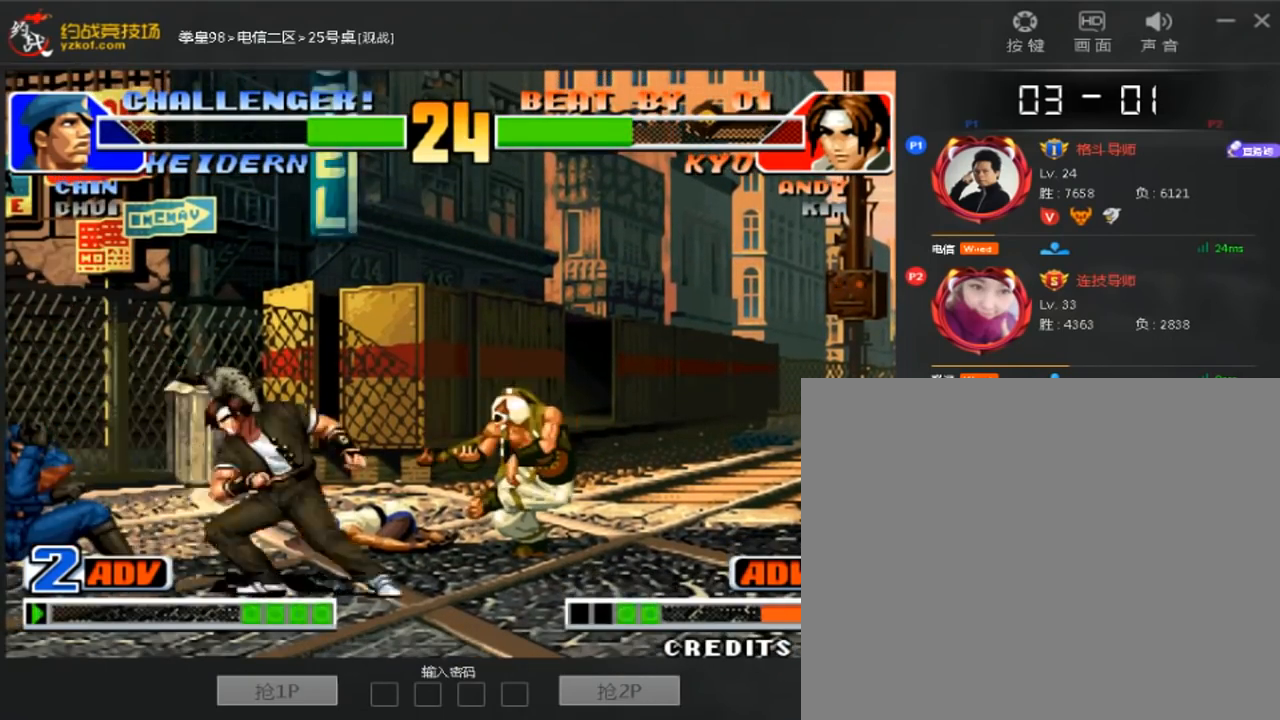
{"dt_ms": 480, "buttons": ["D"], "left_stick": "center", "events": [[440, "D", "down"]]}
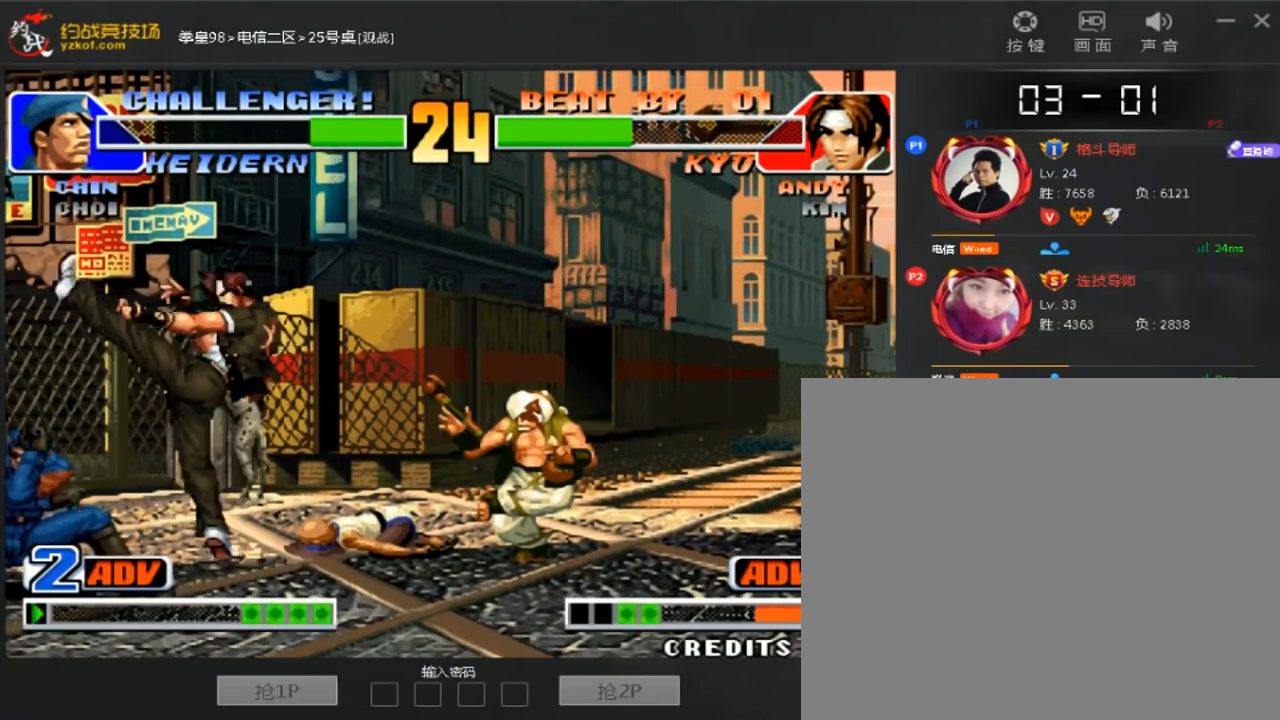
{"dt_ms": 520, "buttons": [], "left_stick": "center", "events": [[40, "D", "up"]]}
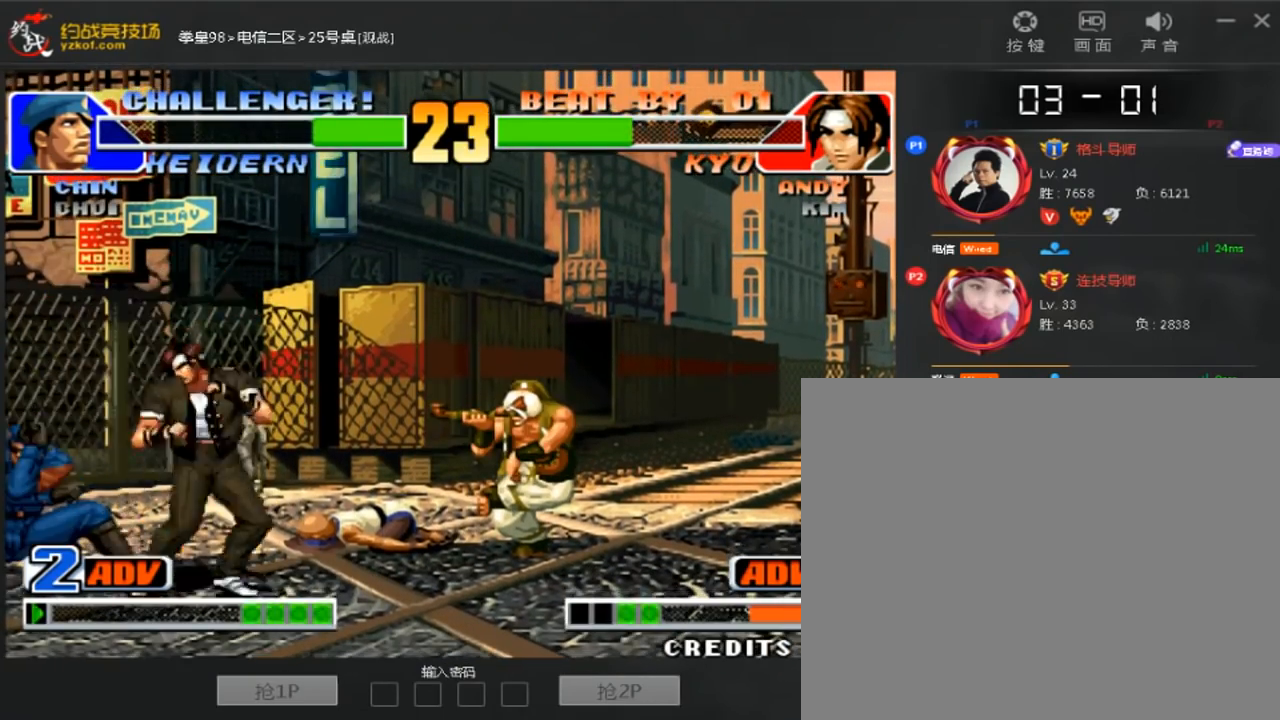
{"dt_ms": 480, "buttons": [], "left_stick": "center"}
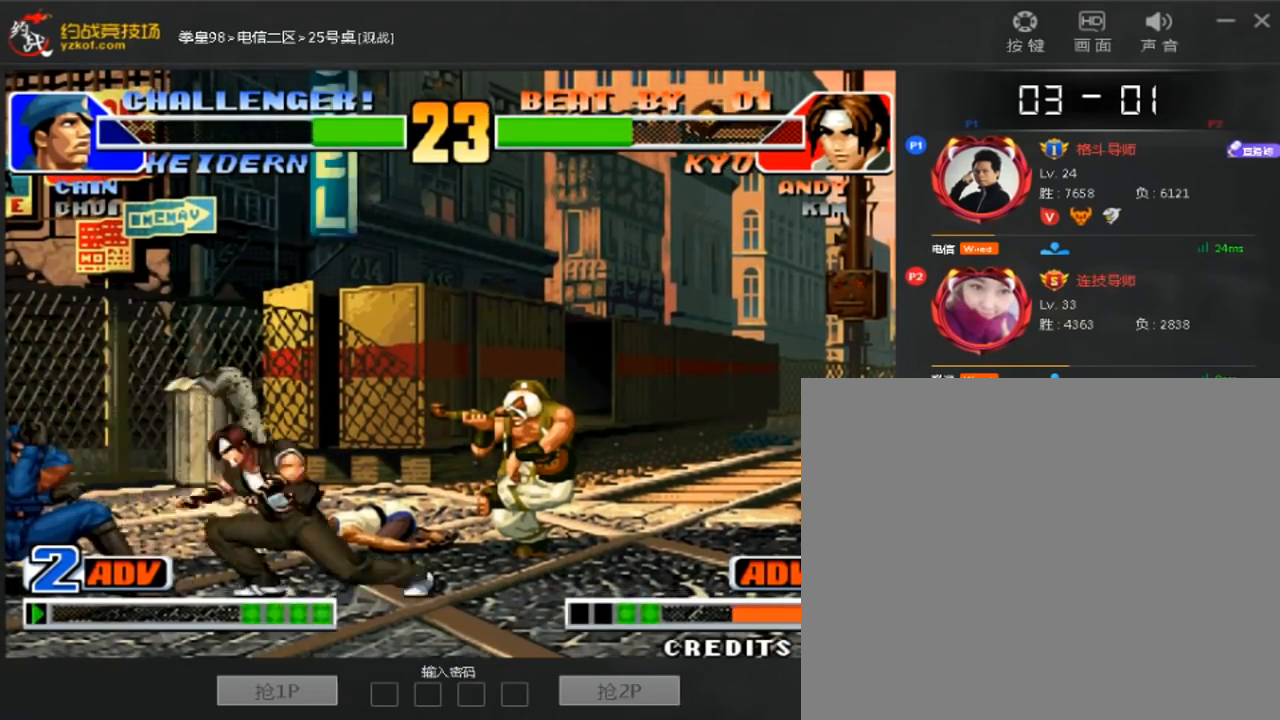
{"dt_ms": 520, "buttons": [], "left_stick": "center", "events": [[400, "D", "down"], [520, "D", "up"]]}
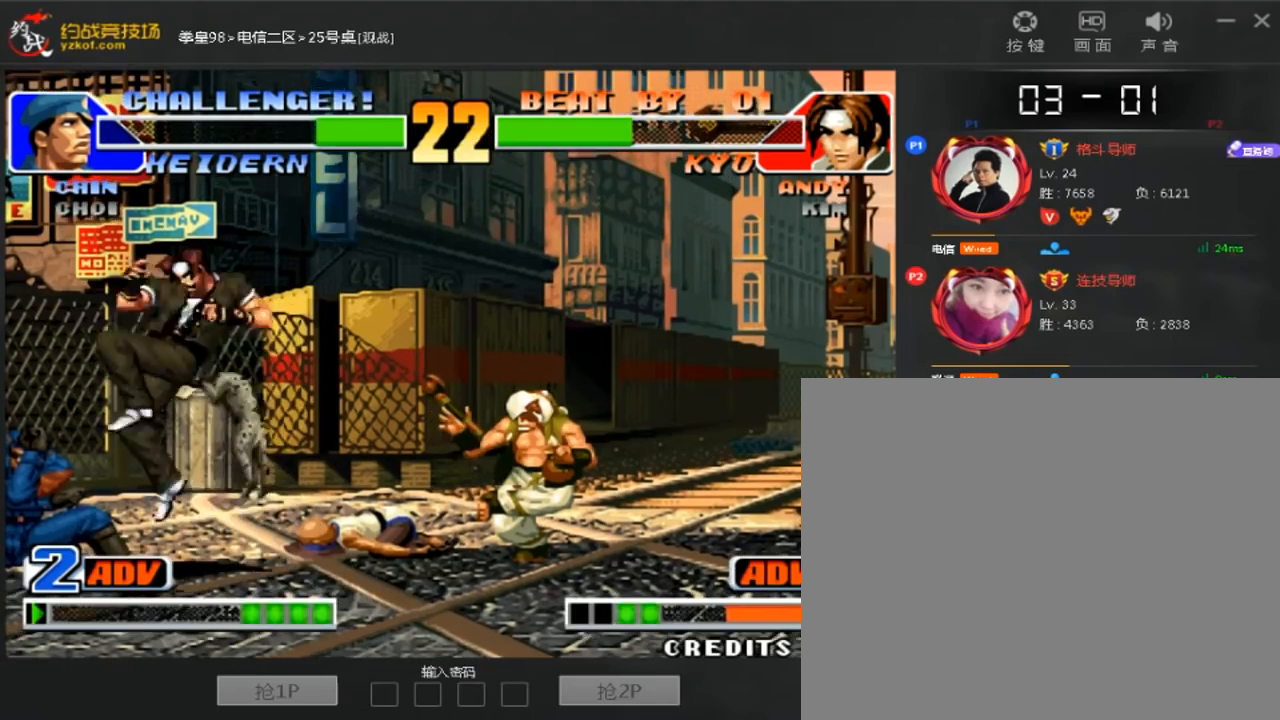
{"dt_ms": 480, "buttons": [], "left_stick": "down-left", "events": [[360, "left_stick", "down-left"]]}
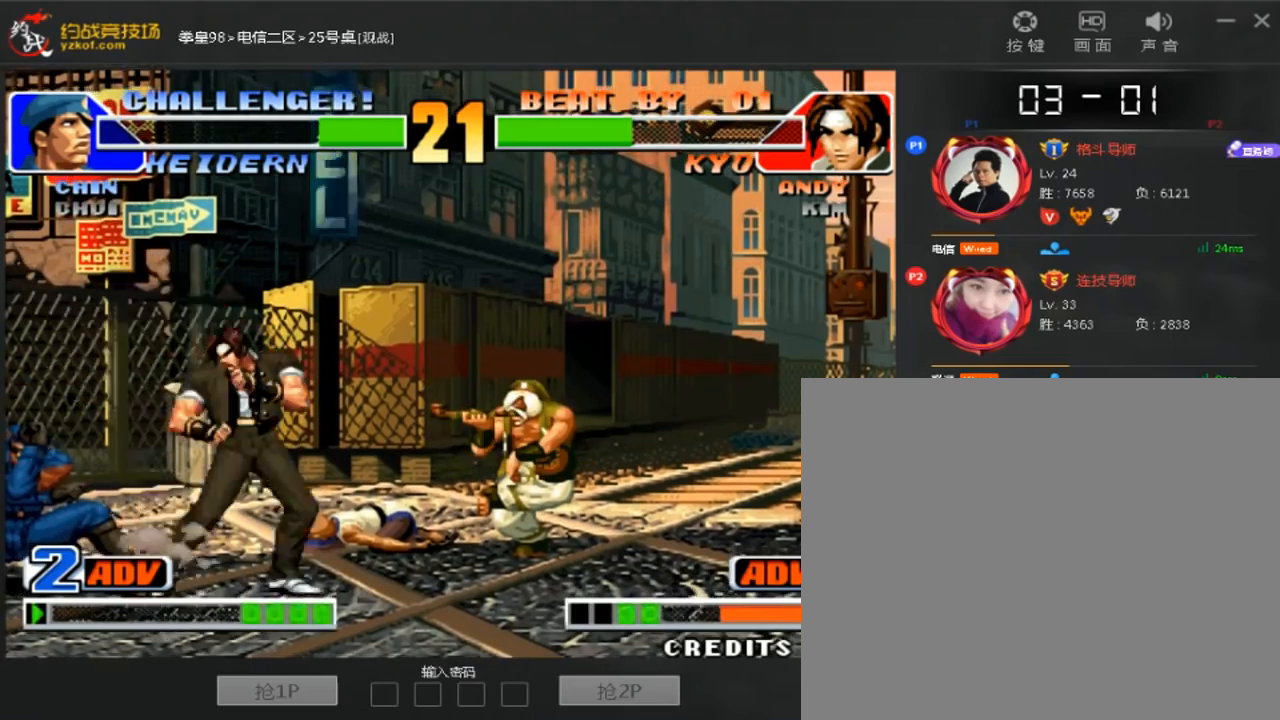
{"dt_ms": 1000, "buttons": [], "left_stick": "center"}
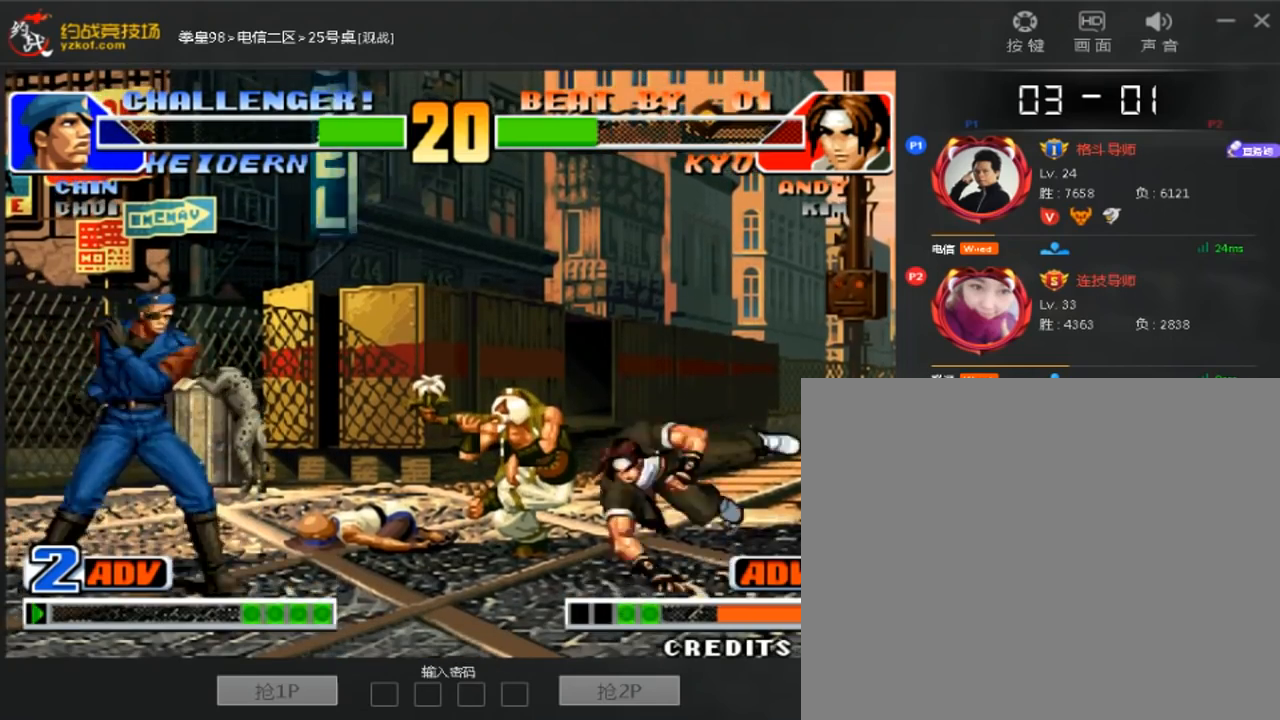
{"dt_ms": 520, "buttons": [], "left_stick": "down-right", "events": [[160, "left_stick", "down-right"]]}
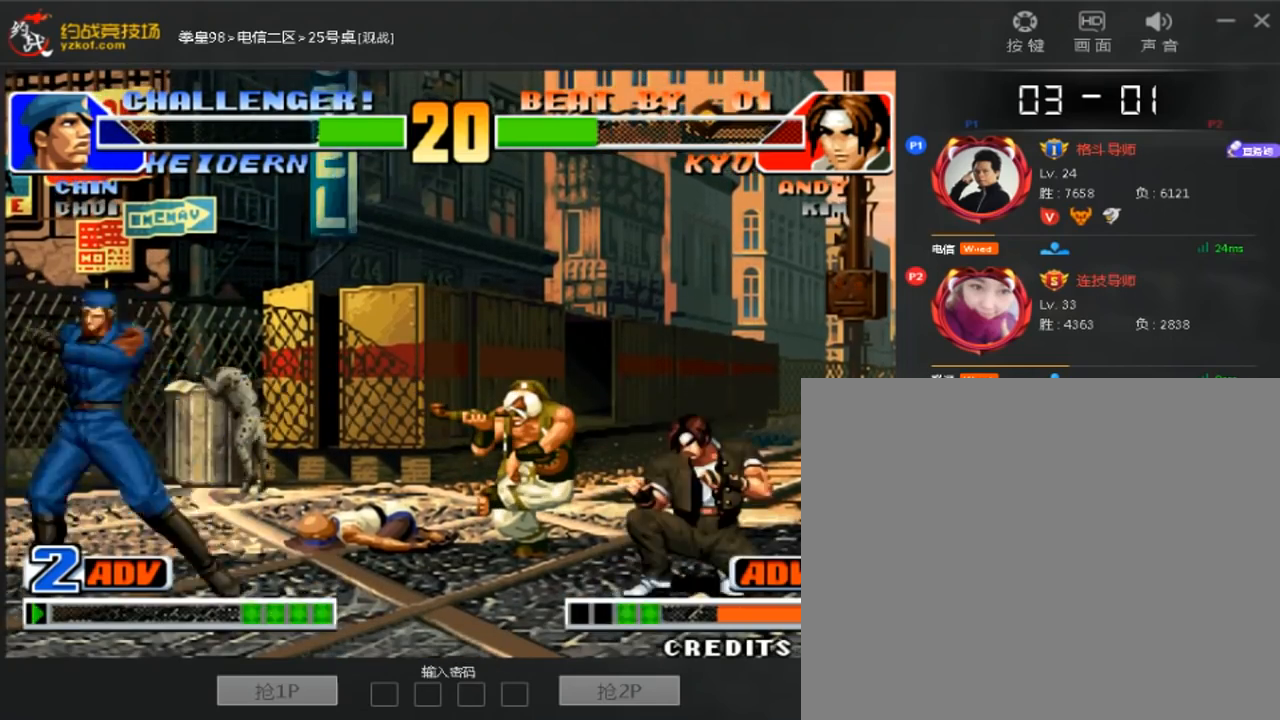
{"dt_ms": 480, "buttons": [], "left_stick": "center", "events": [[160, "left_stick", "down"], [320, "left_stick", "center"]]}
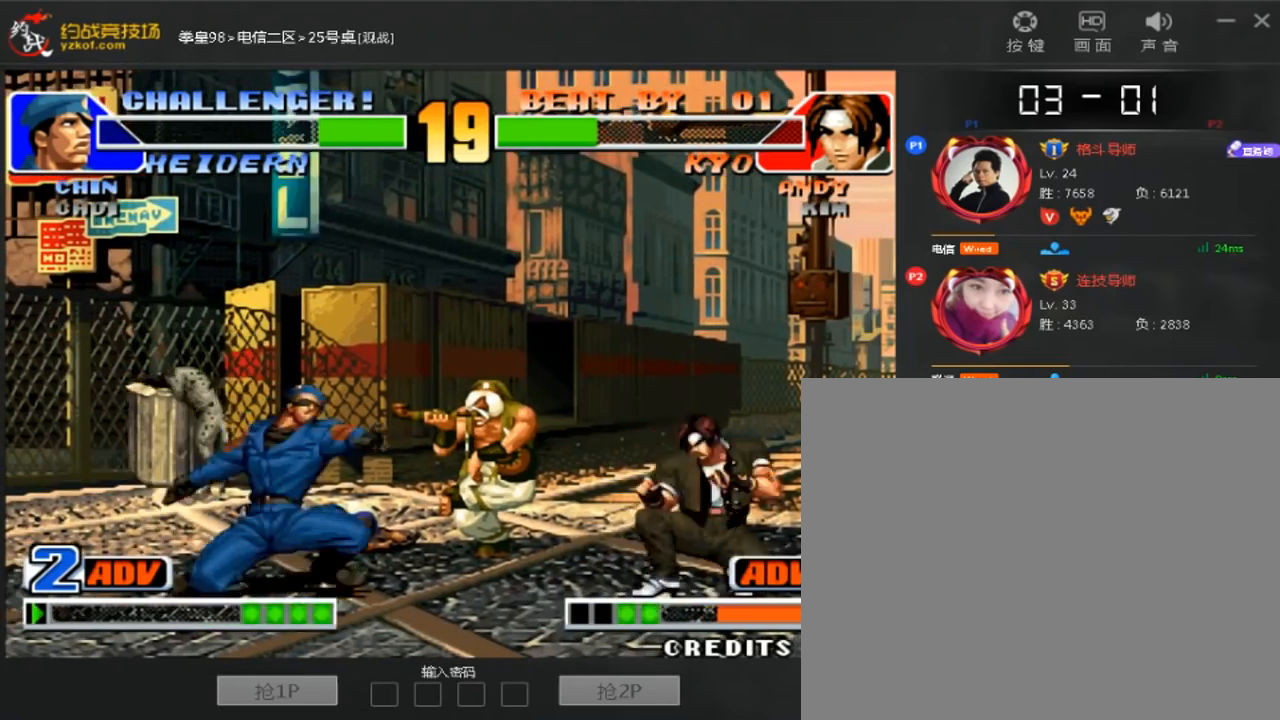
{"dt_ms": 520, "buttons": [], "left_stick": "down", "events": [[40, "left_stick", "down"], [400, "left_stick", "center"], [520, "left_stick", "down"]]}
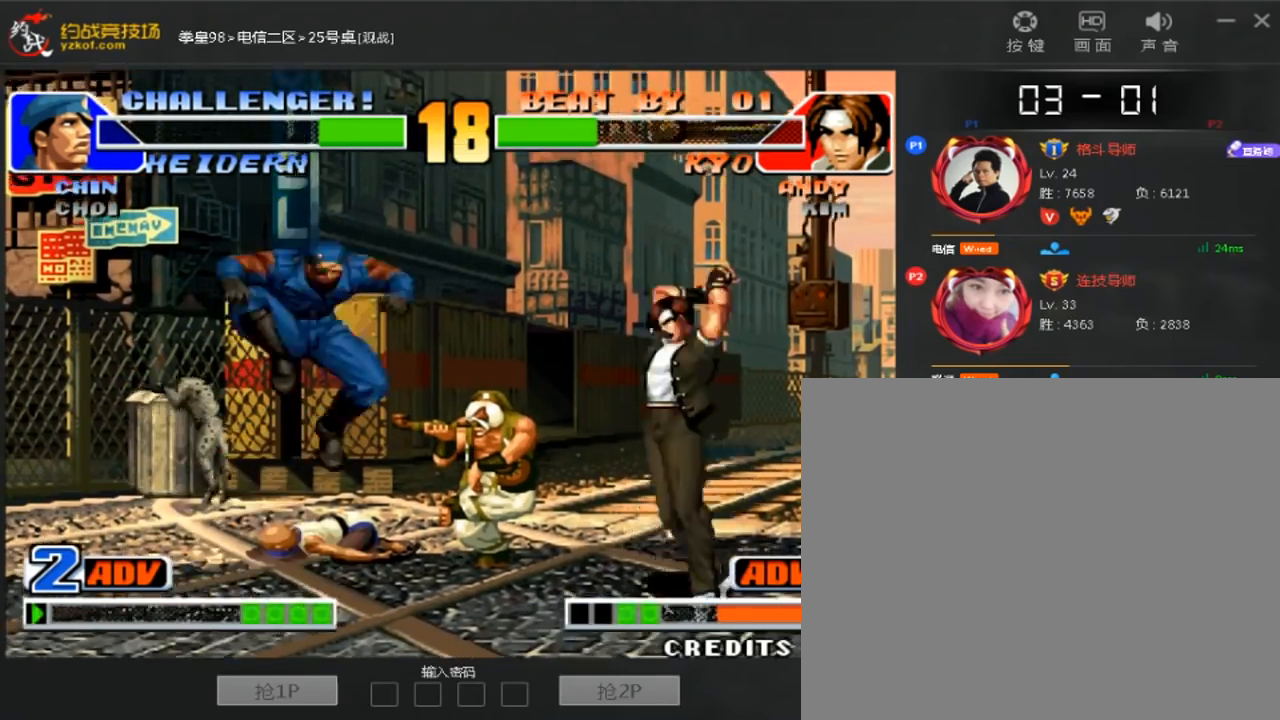
{"dt_ms": 1000, "buttons": [], "left_stick": "down-right"}
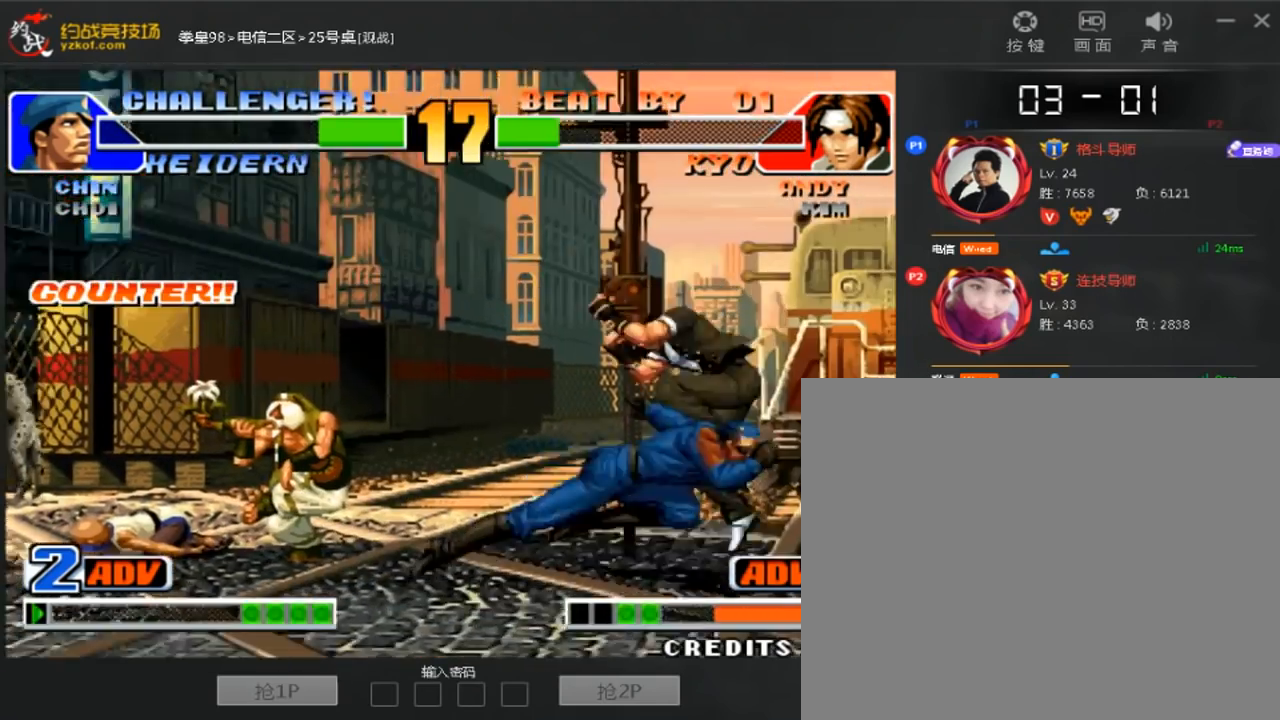
{"dt_ms": 480, "buttons": [], "left_stick": "down-right", "events": []}
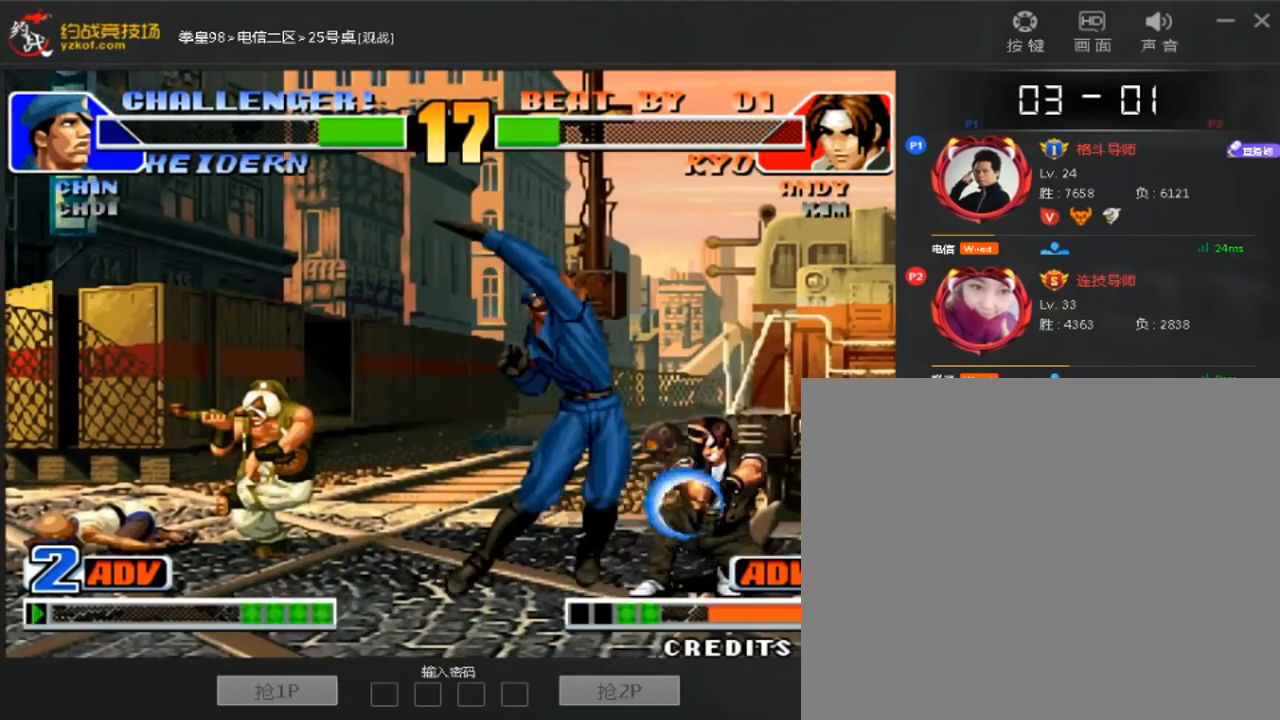
{"dt_ms": 520, "buttons": [], "left_stick": "center", "events": [[40, "left_stick", "right"], [280, "left_stick", "center"]]}
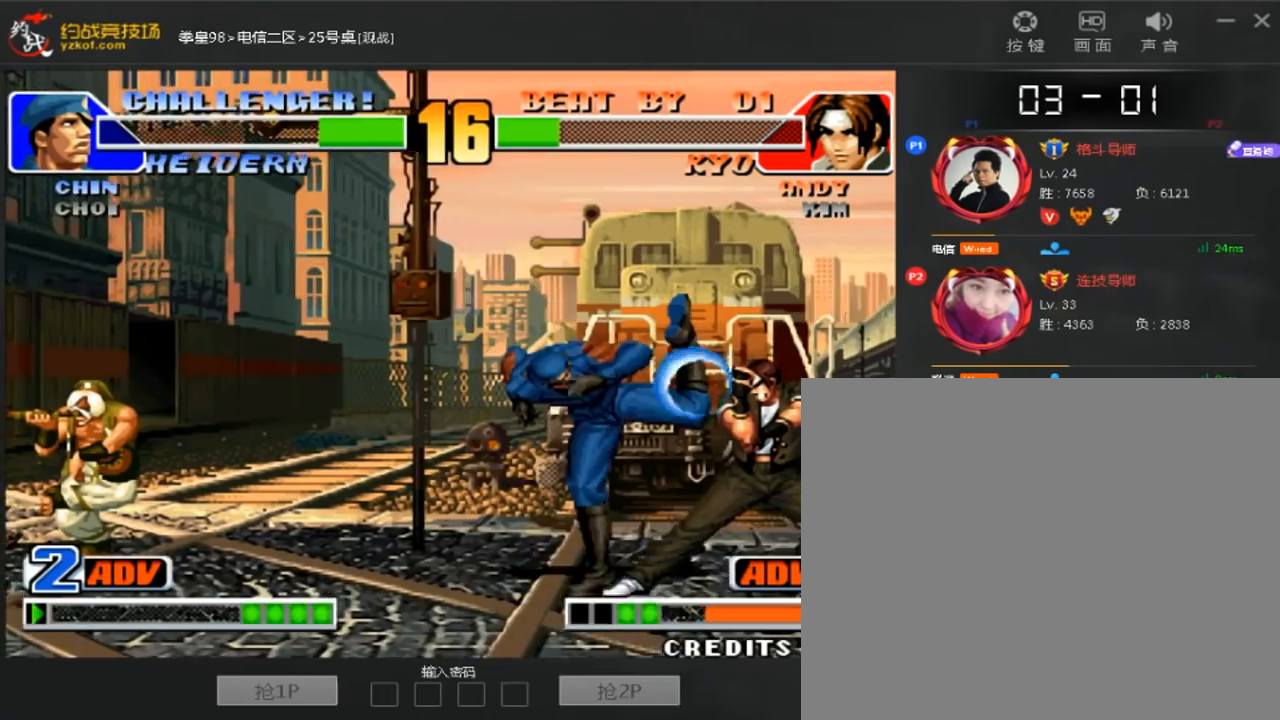
{"dt_ms": 480, "buttons": [], "left_stick": "left", "events": [[320, "left_stick", "down"], [440, "left_stick", "left"]]}
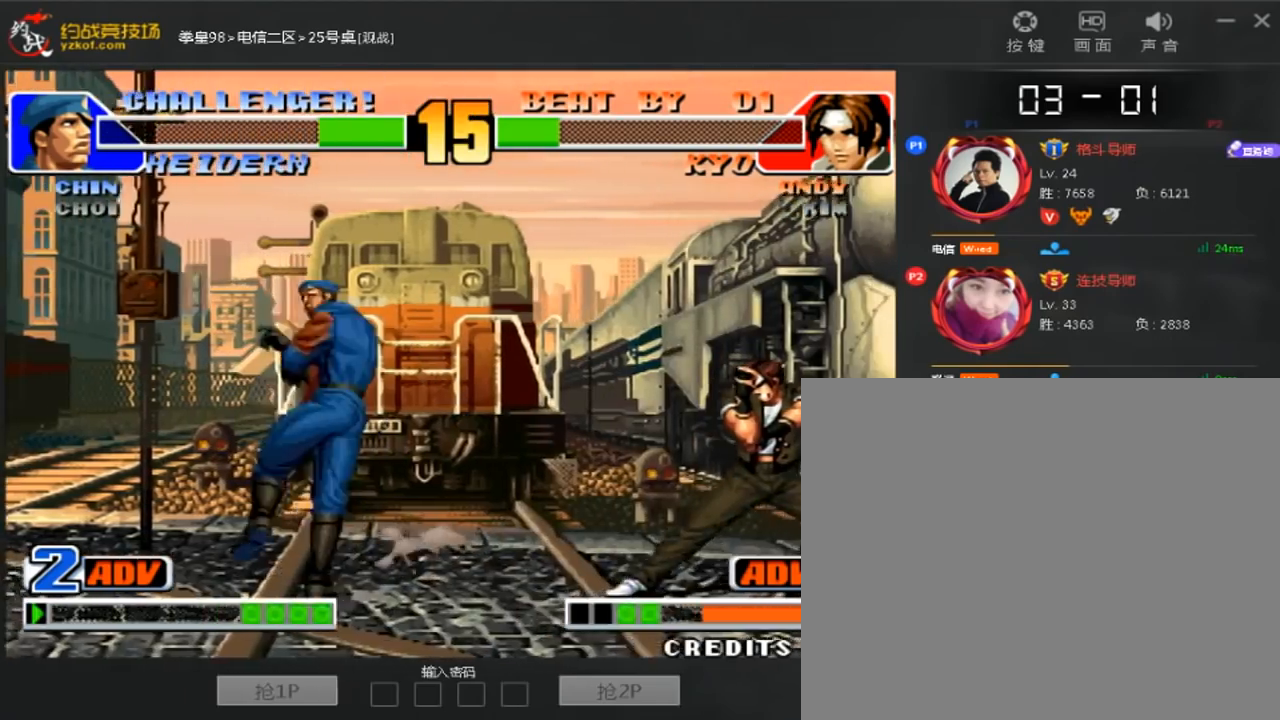
{"dt_ms": 520, "buttons": [], "left_stick": "center"}
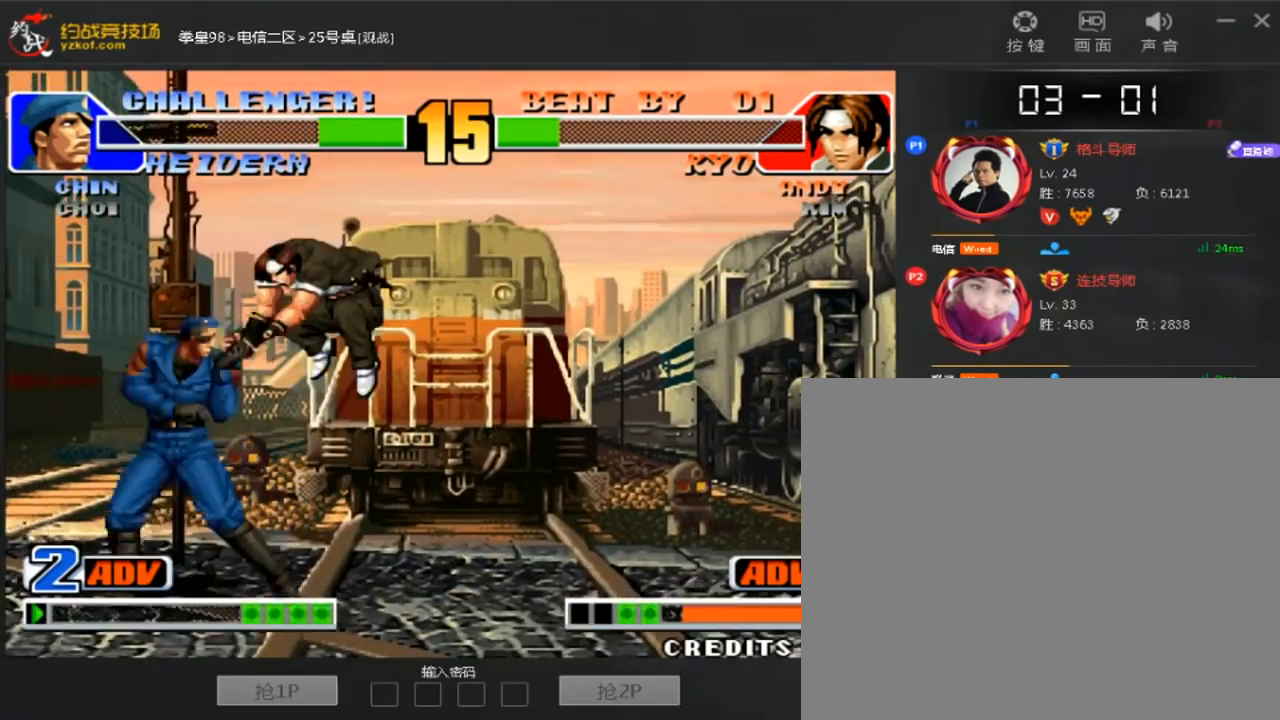
{"dt_ms": 480, "buttons": [], "left_stick": "center"}
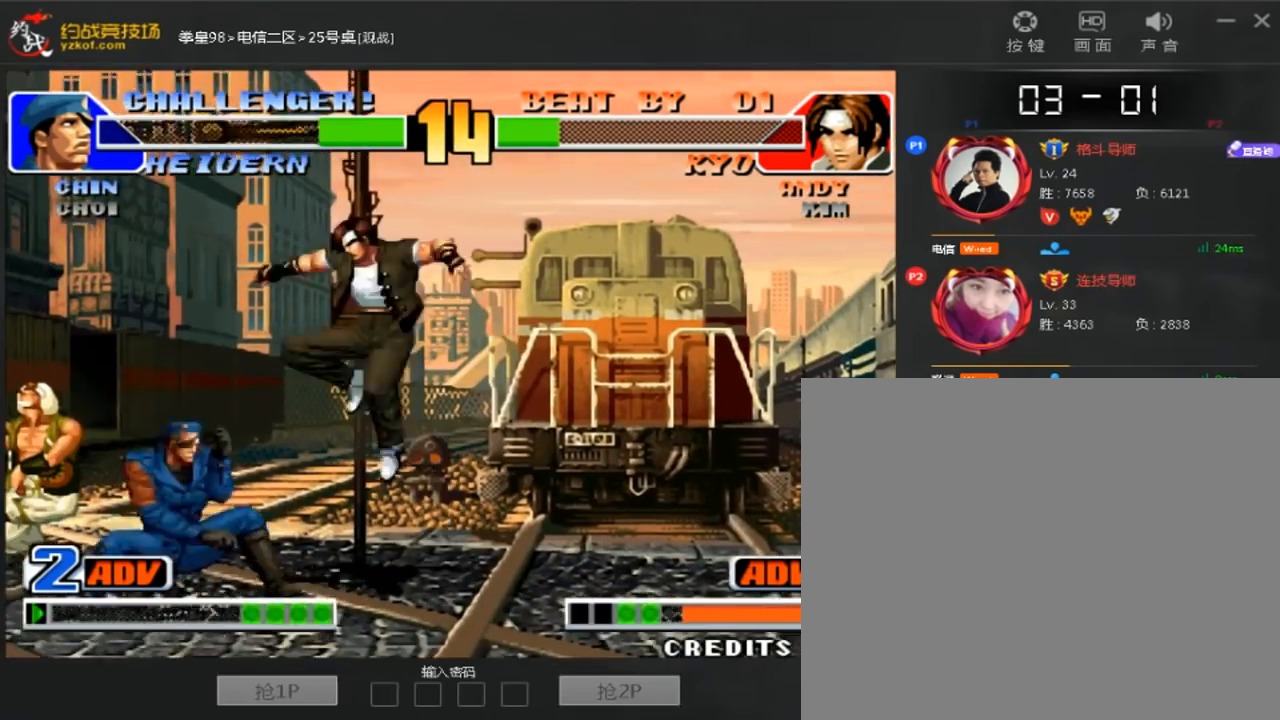
{"dt_ms": 520, "buttons": ["C", "D"], "left_stick": "right", "events": [[160, "left_stick", "right"], [240, "left_stick", "down"], [400, "left_stick", "right"], [440, "C", "down"], [440, "D", "down"]]}
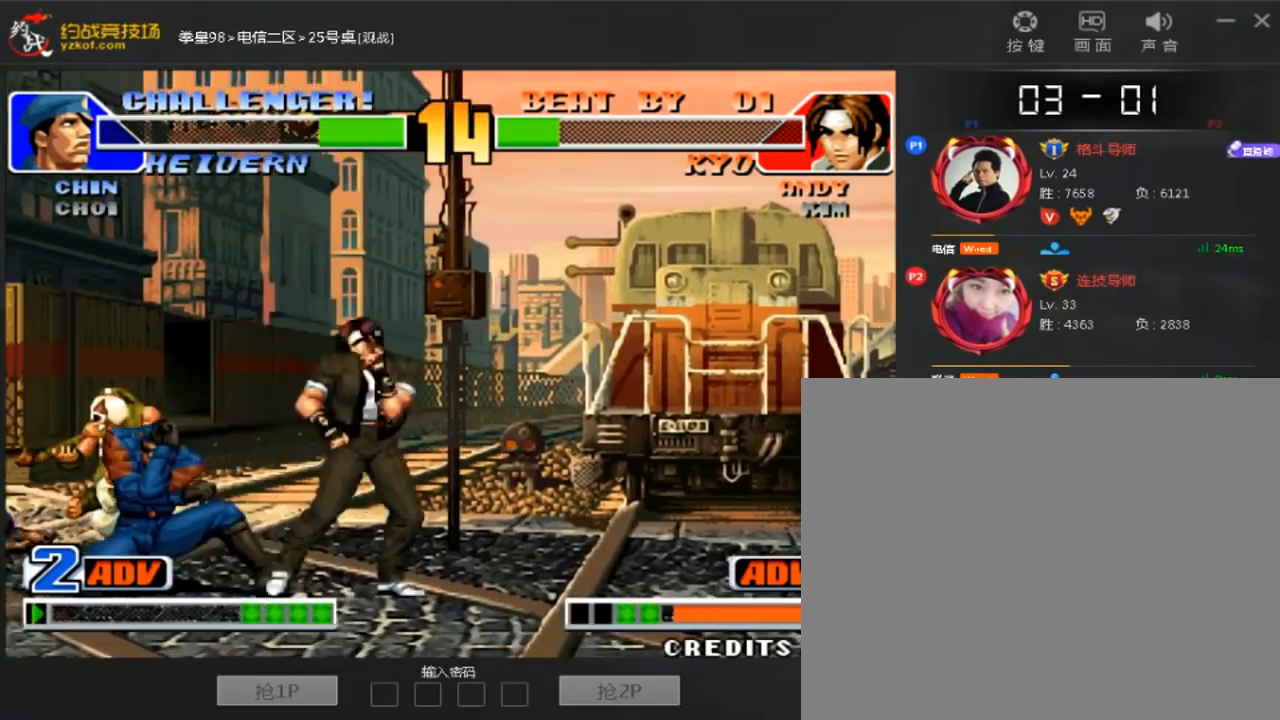
{"dt_ms": 480, "buttons": [], "left_stick": "left", "events": [[160, "C", "up"], [160, "D", "up"], [160, "left_stick", "center"], [320, "left_stick", "down"], [440, "left_stick", "left"]]}
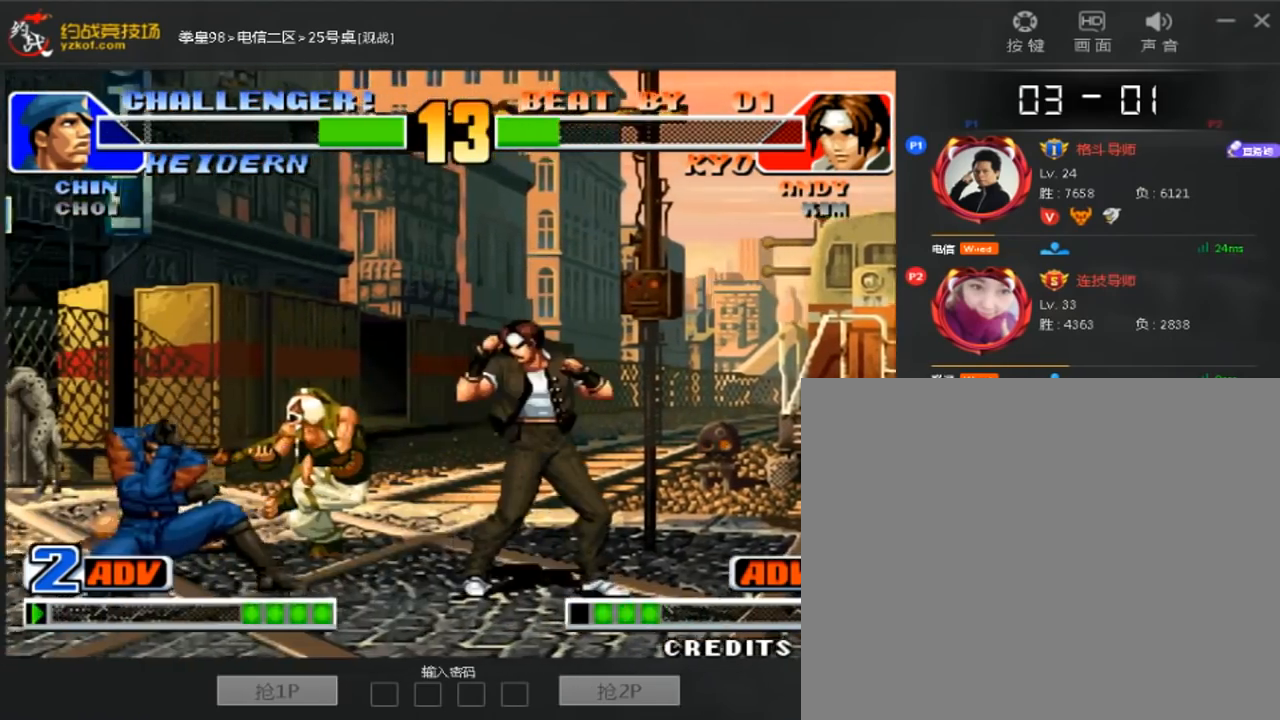
{"dt_ms": 520, "buttons": ["C", "D"], "left_stick": "left", "events": [[160, "left_stick", "center"], [280, "left_stick", "down"], [360, "C", "down"], [360, "D", "down"], [480, "left_stick", "left"]]}